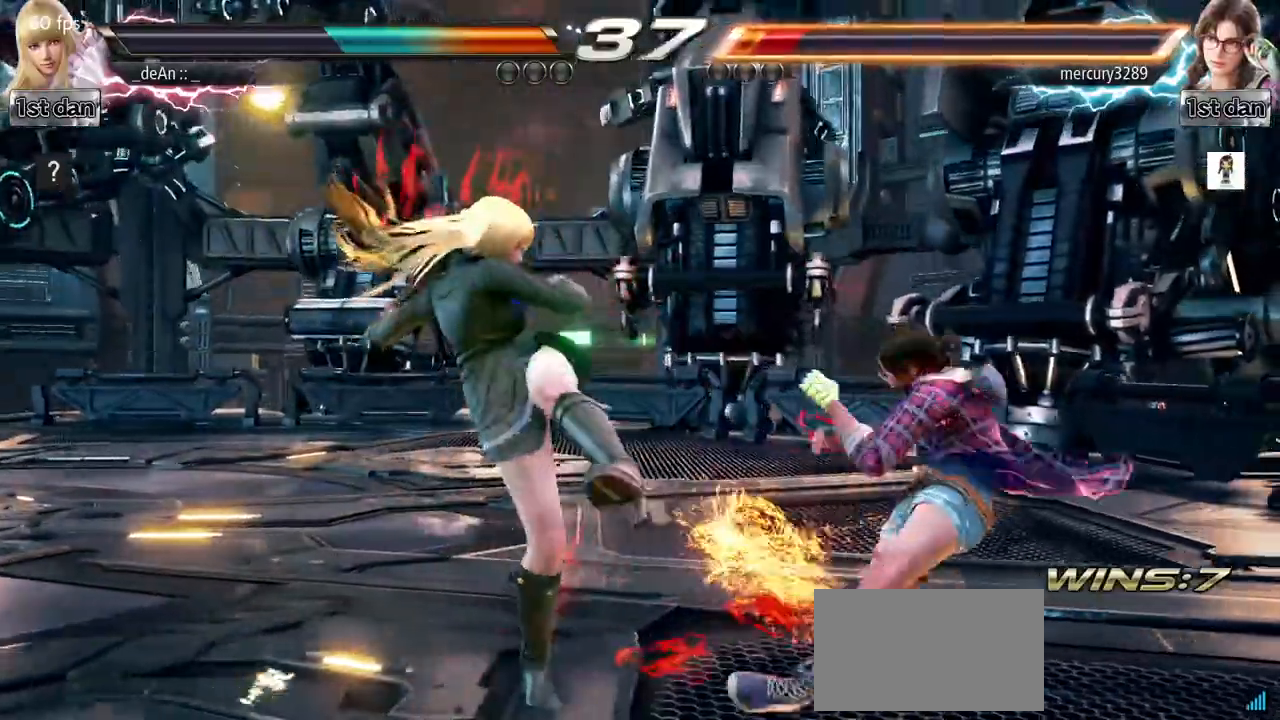
Gameplay with a controller (arcade stick); each line is a JSON object with the inputs held at the frame after it. "events" lists button and stick changes between this image and that frame as [ms after this image, input, new state], when the widget could be followed in between. Not read: L3 R3.
{"buttons": [], "left_stick": "center", "events": [[317, "SQUARE", "down"], [467, "SQUARE", "up"]]}
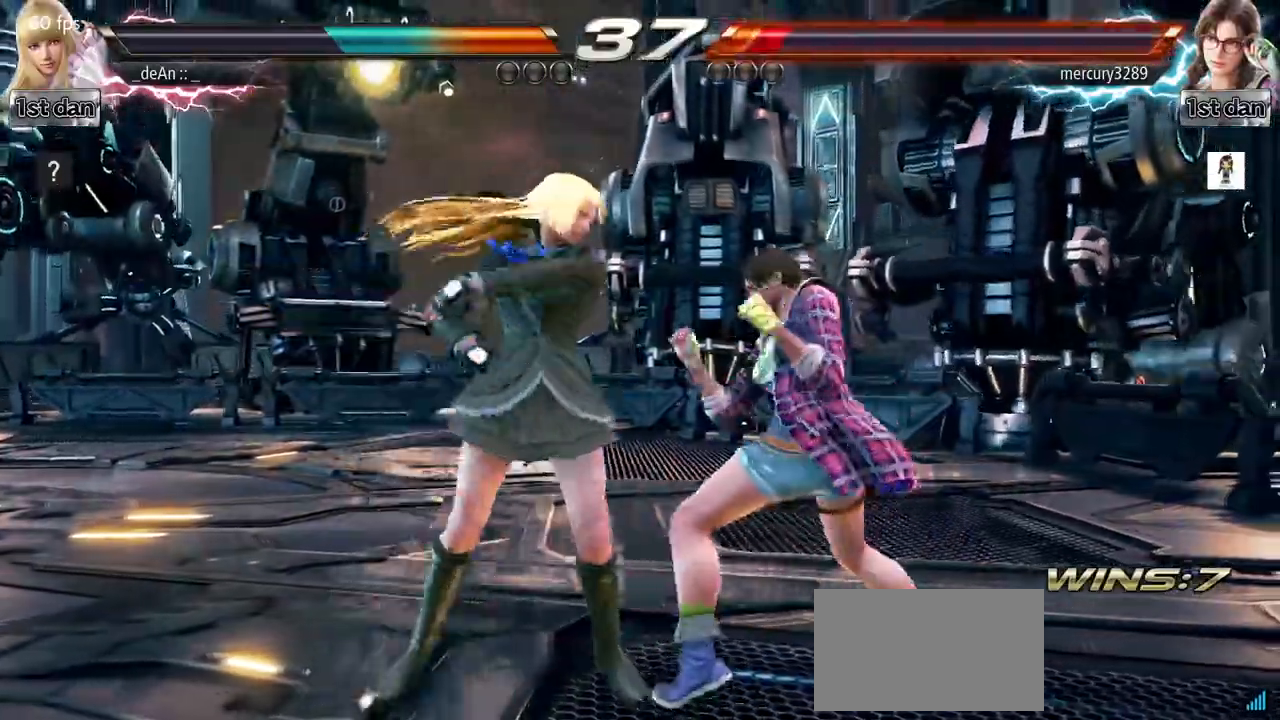
{"buttons": [], "left_stick": "center", "events": [[200, "left_stick", "down-right"], [250, "SQUARE", "down"], [350, "SQUARE", "up"], [417, "left_stick", "center"]]}
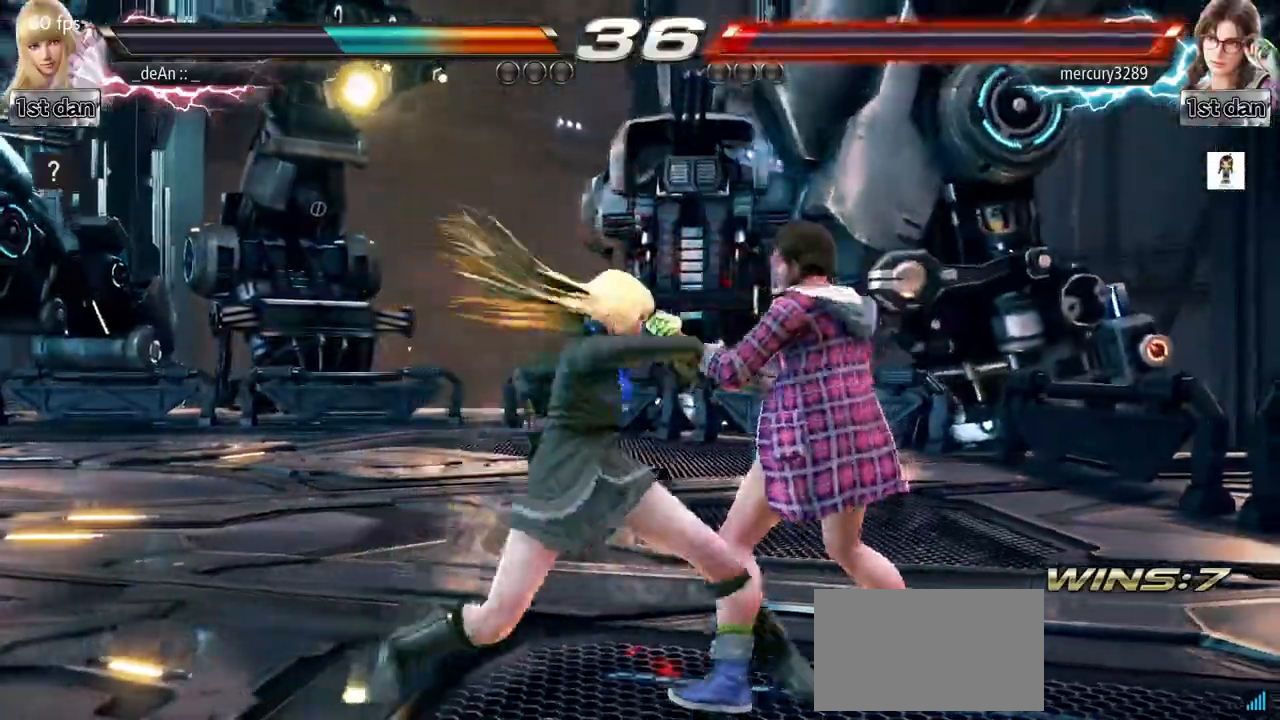
{"buttons": ["SQUARE", "TRIANGLE"], "left_stick": "center"}
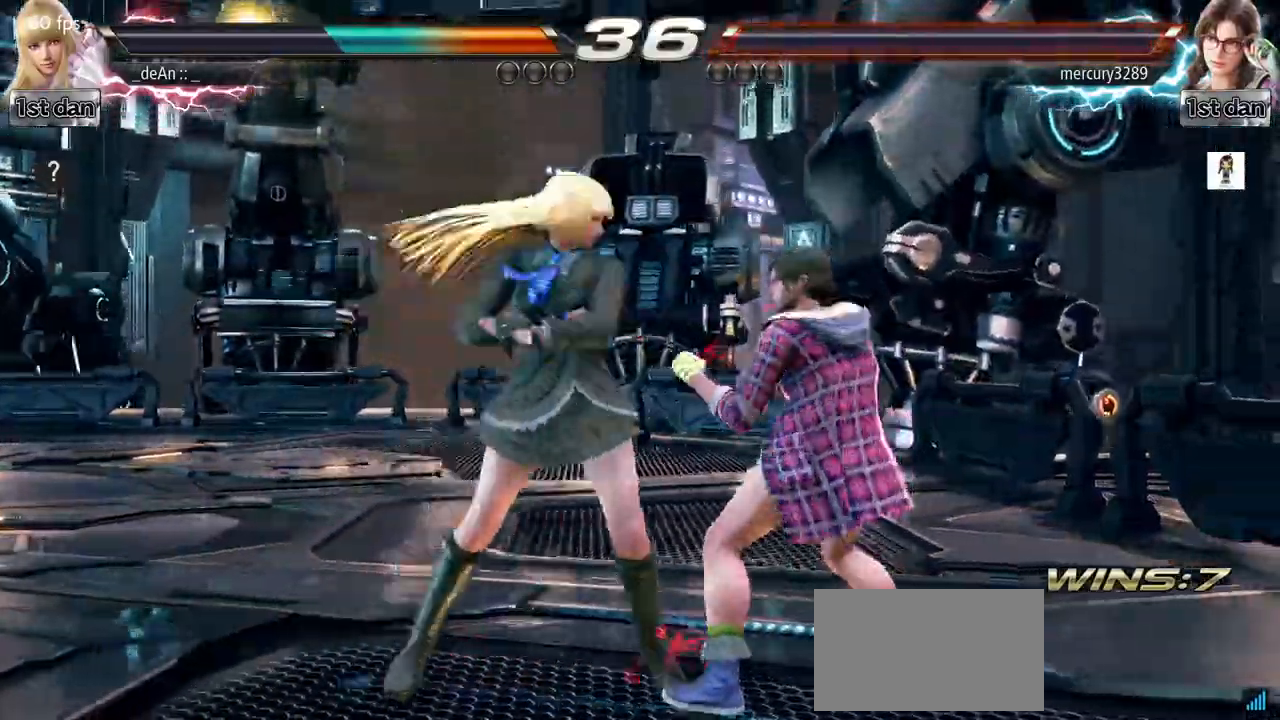
{"buttons": ["CIRCLE"], "left_stick": "center", "events": [[83, "SQUARE", "up"], [100, "TRIANGLE", "up"], [217, "CROSS", "down"], [267, "CIRCLE", "down"], [300, "CROSS", "up"], [350, "CIRCLE", "up"], [450, "CIRCLE", "down"]]}
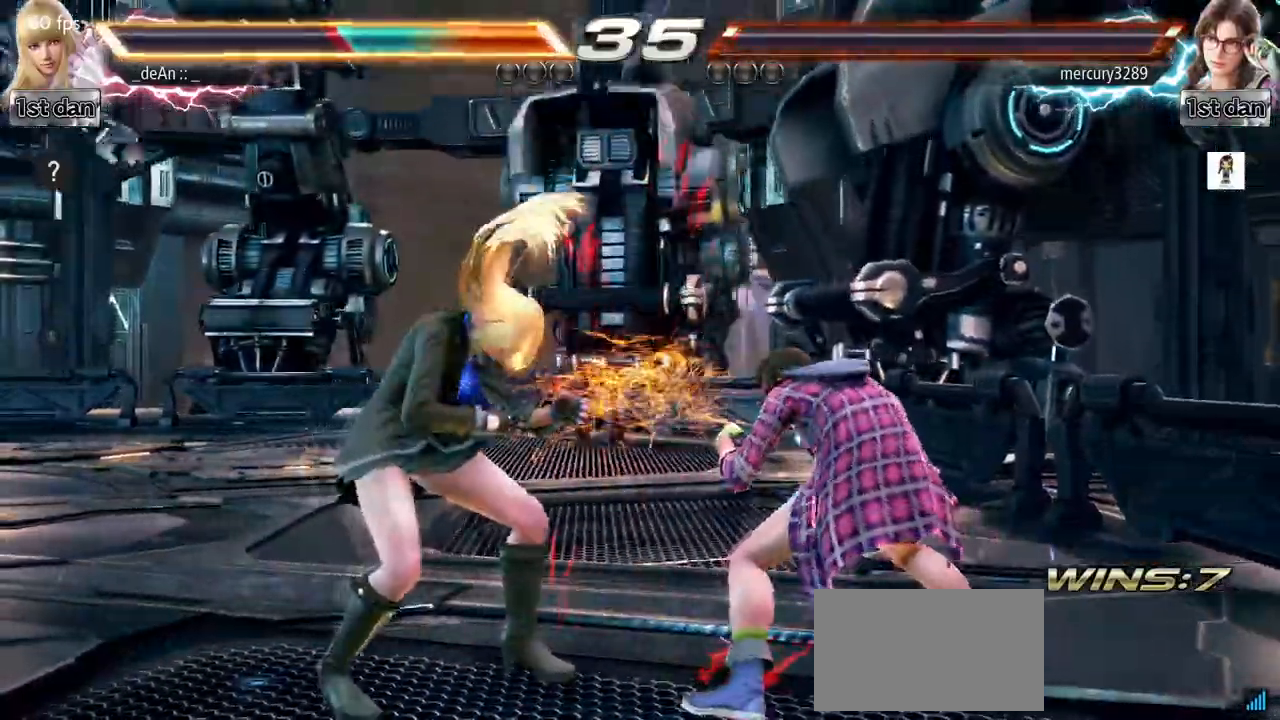
{"buttons": [], "left_stick": "left", "events": [[83, "CIRCLE", "up"], [200, "left_stick", "left"]]}
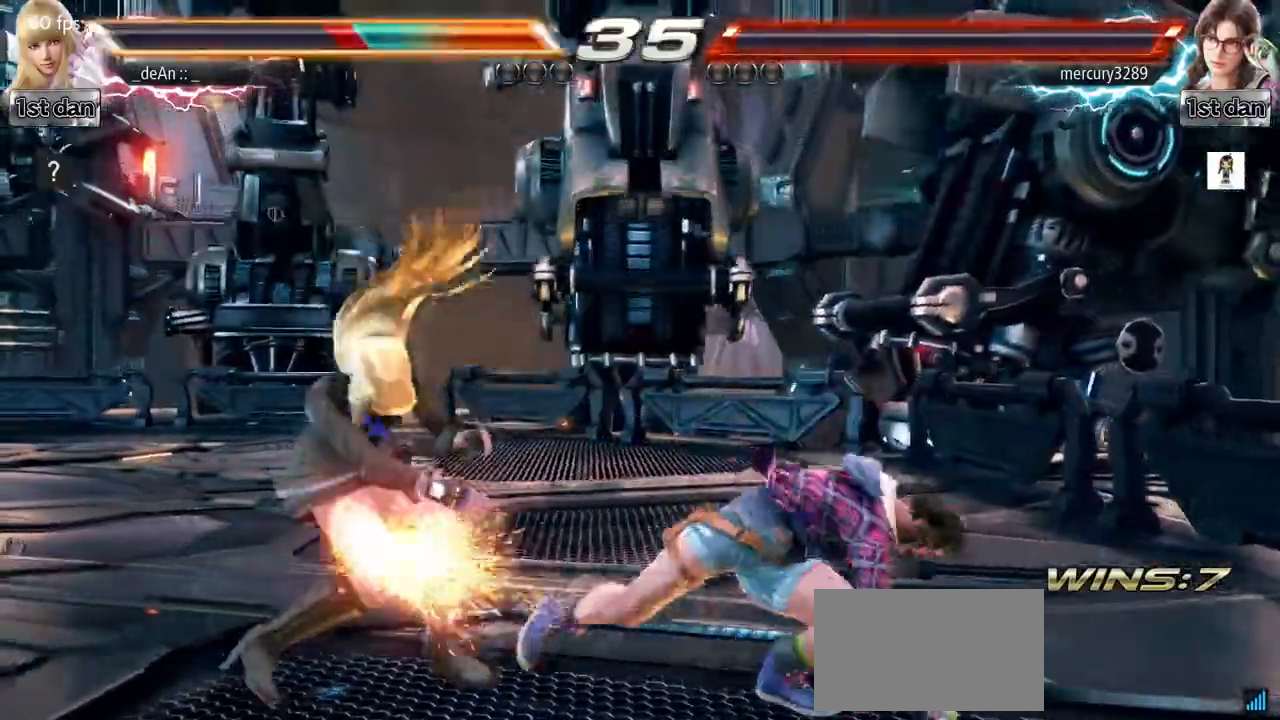
{"buttons": ["SQUARE"], "left_stick": "left", "events": [[417, "SQUARE", "down"]]}